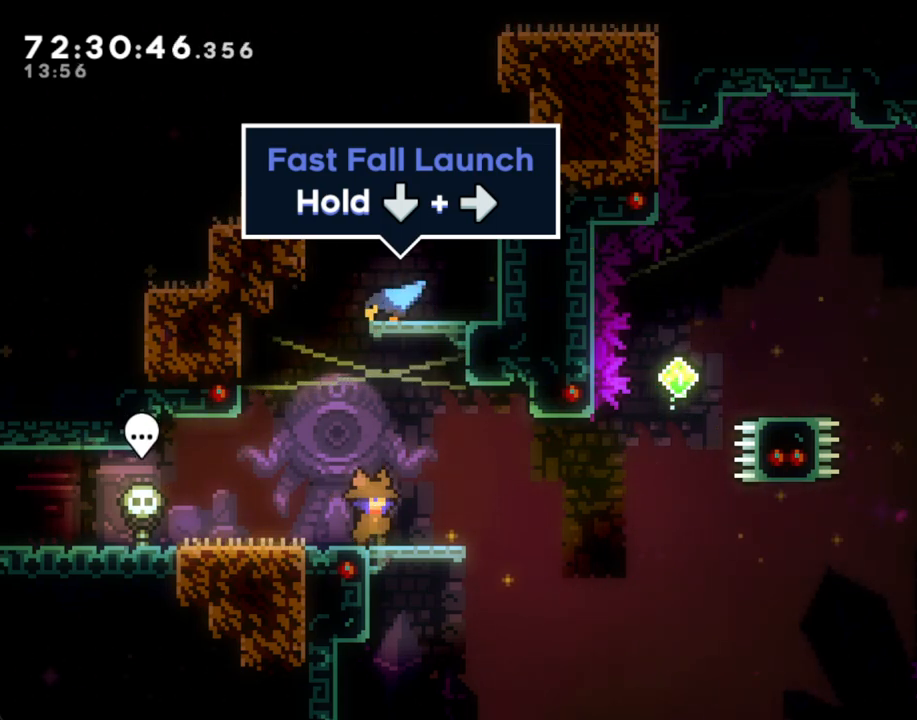
Gameplay with a controller (Nintendo layout); each line is a JSON object with the inputs held at the frame after it. "events" lists button and stick changes between this image and that frame as [ms after this image, input, new state], when the widget could be followed in between. Not read: L1 L3 R1 R3.
{"buttons": [], "left_stick": "center", "right_stick": "center", "events": []}
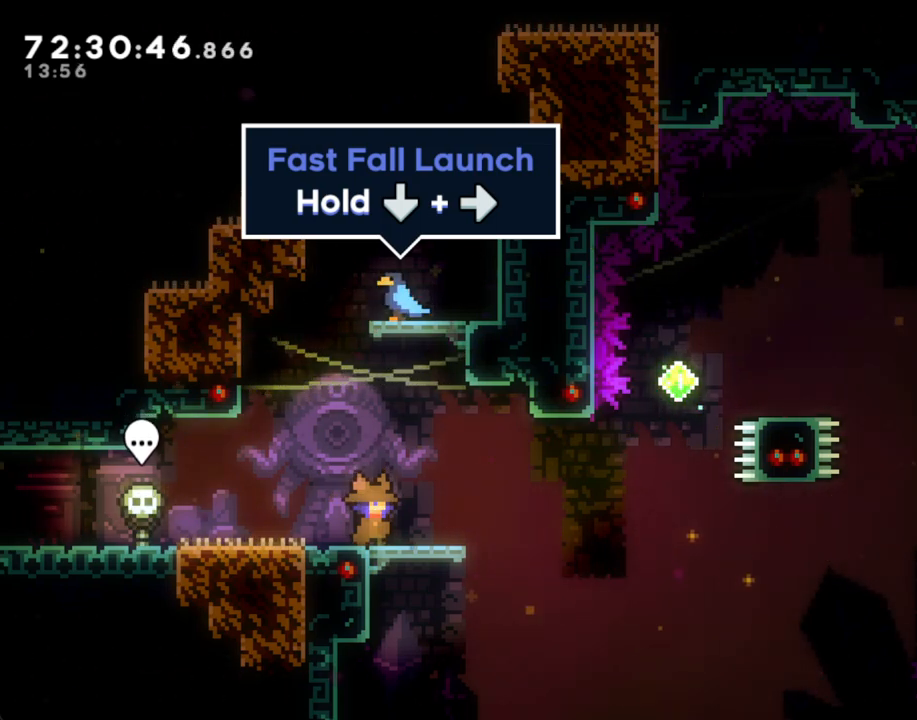
{"buttons": [], "left_stick": "center", "right_stick": "center", "events": []}
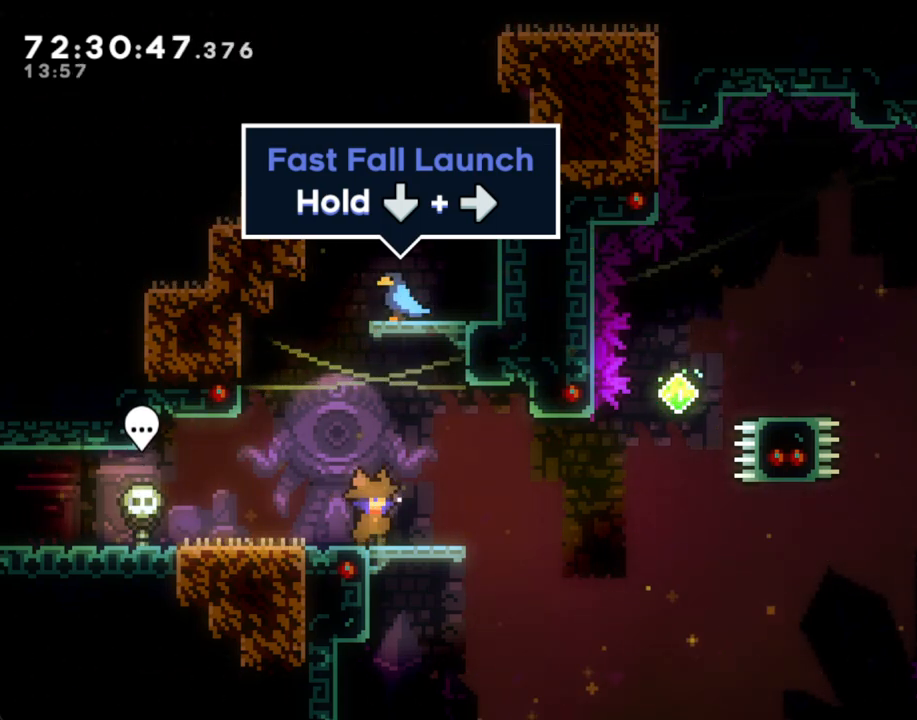
{"buttons": [], "left_stick": "center", "right_stick": "center", "events": []}
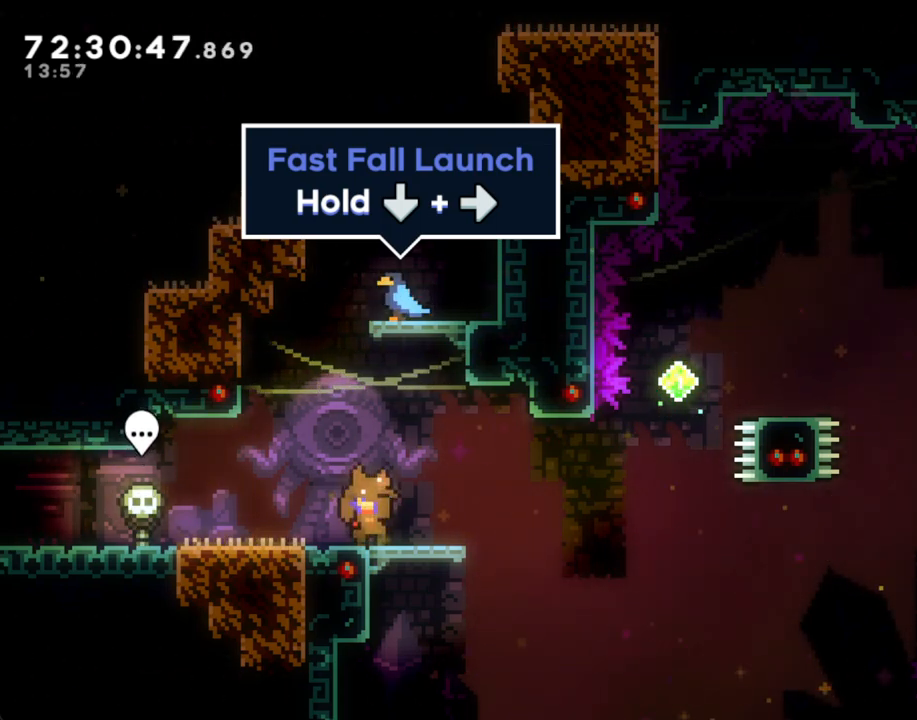
{"buttons": ["A"], "left_stick": "right", "right_stick": "center", "events": [[184, "left_stick", "right"], [469, "A", "down"]]}
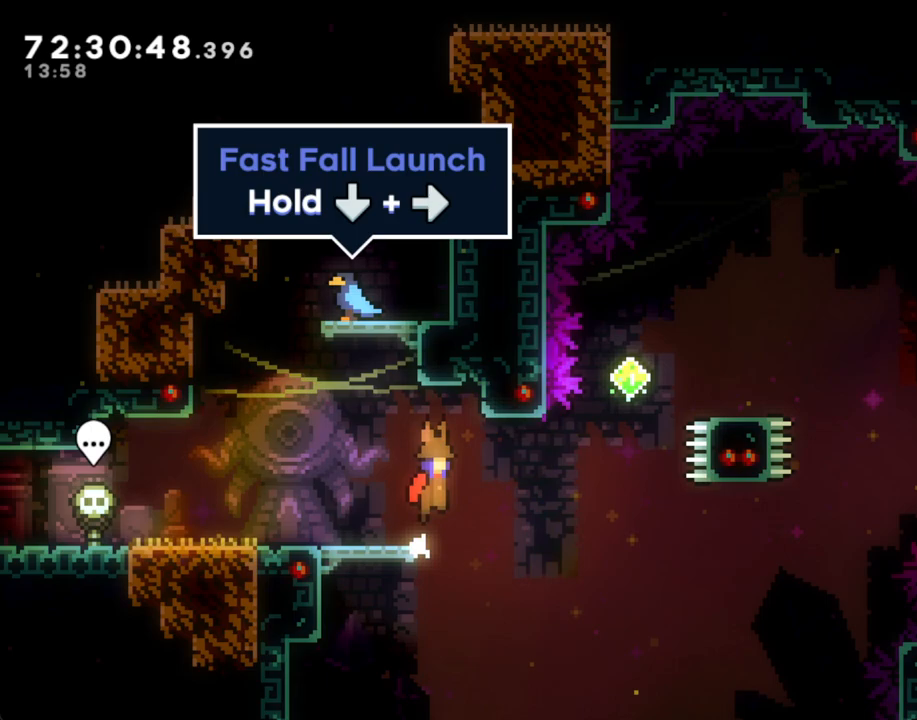
{"buttons": [], "left_stick": "right", "right_stick": "center", "events": [[435, "A", "up"]]}
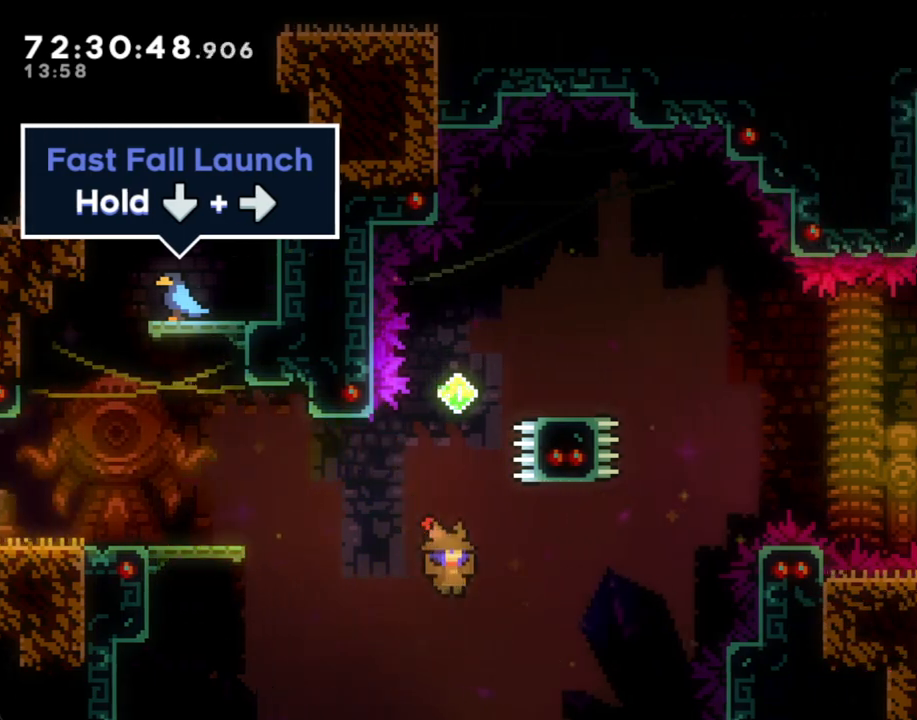
{"buttons": [], "left_stick": "up", "right_stick": "center", "events": [[101, "A", "down"], [134, "left_stick", "up"], [151, "A", "up"], [235, "X", "down"], [268, "Y", "down"], [335, "Y", "up"], [503, "X", "up"]]}
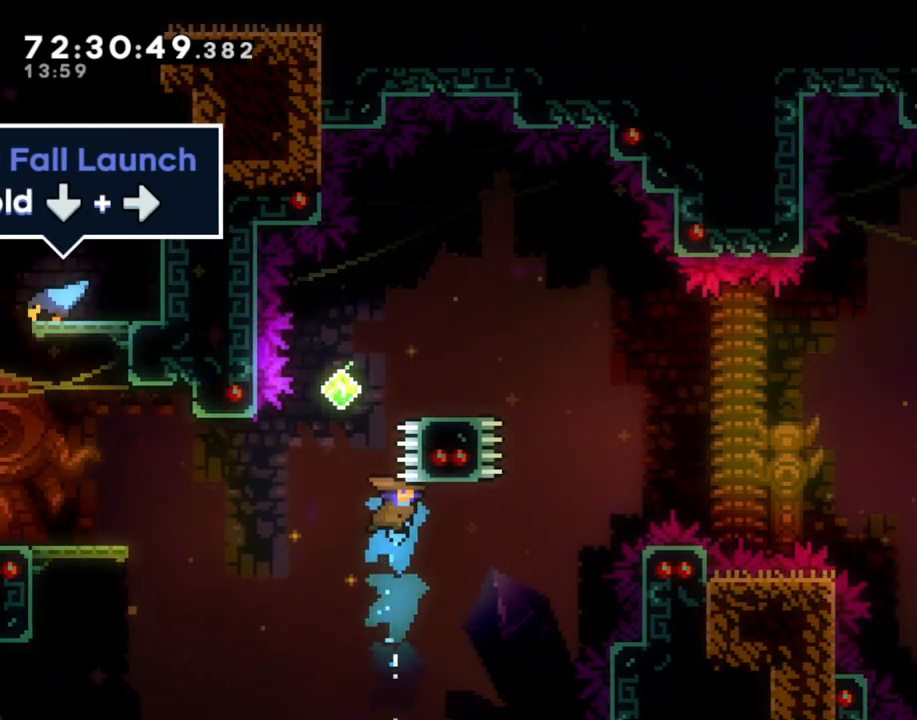
{"buttons": ["A"], "left_stick": "right", "right_stick": "center", "events": [[101, "left_stick", "up-right"], [218, "left_stick", "right"], [436, "A", "down"]]}
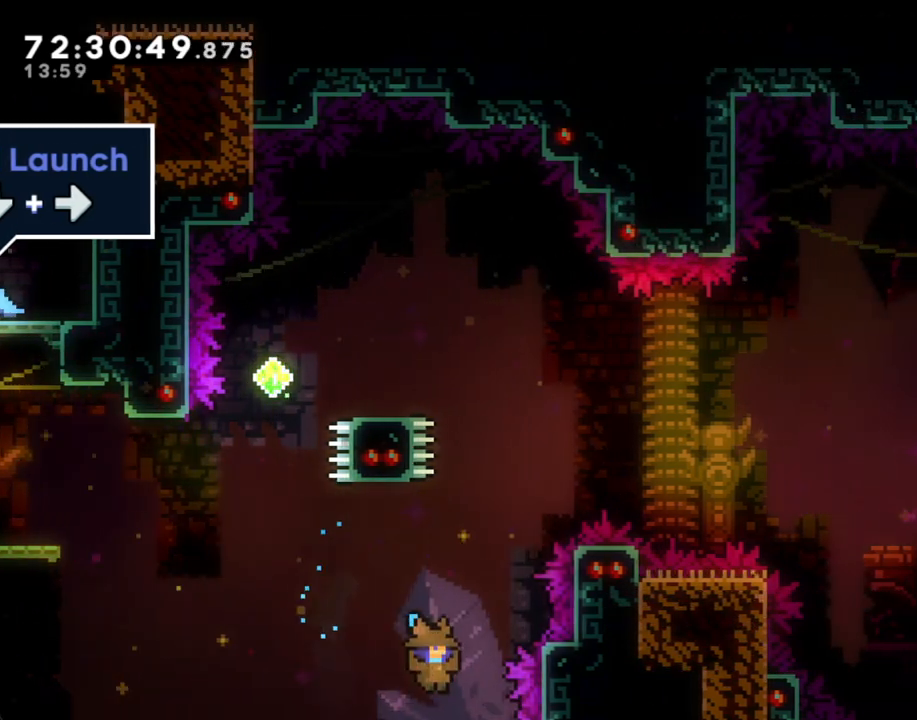
{"buttons": [], "left_stick": "center", "right_stick": "center", "events": [[50, "A", "up"], [134, "left_stick", "center"], [150, "A", "down"], [234, "A", "up"], [335, "A", "down"], [419, "A", "up"]]}
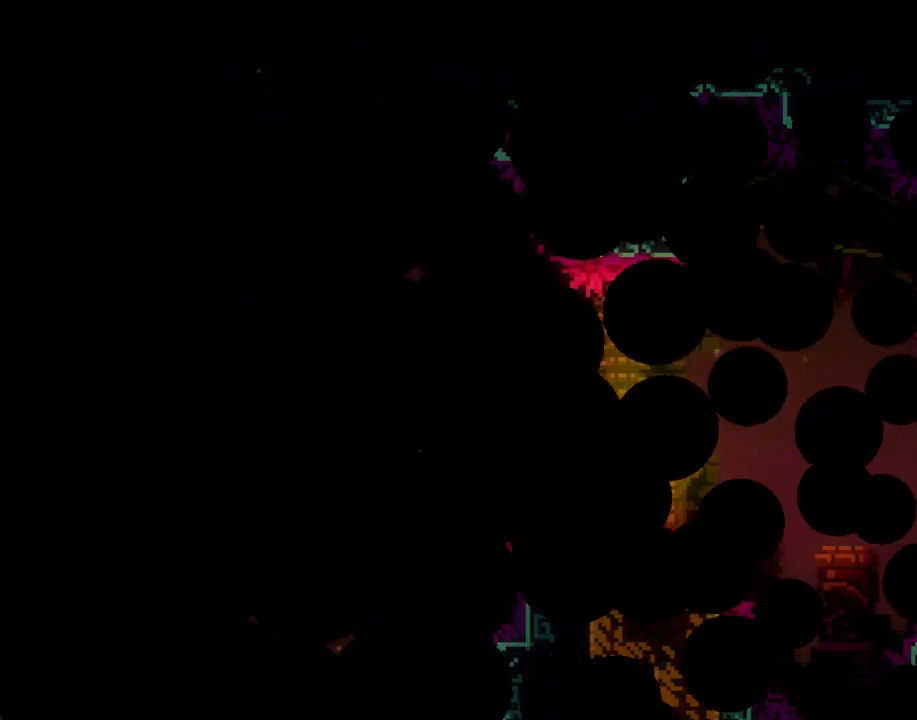
{"buttons": [], "left_stick": "center", "right_stick": "center", "events": []}
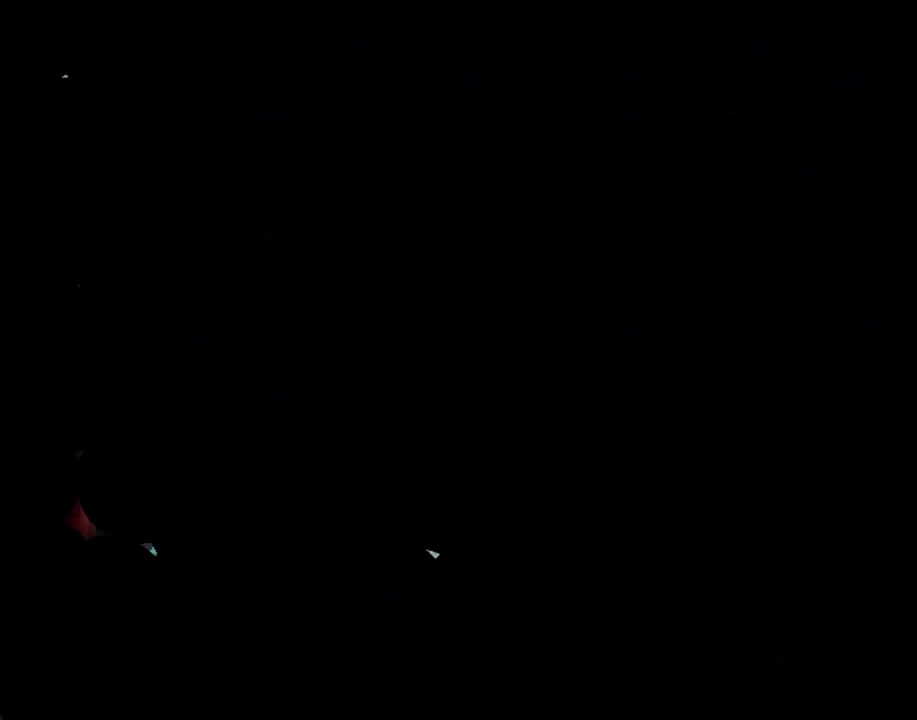
{"buttons": [], "left_stick": "right", "right_stick": "center", "events": [[436, "left_stick", "right"]]}
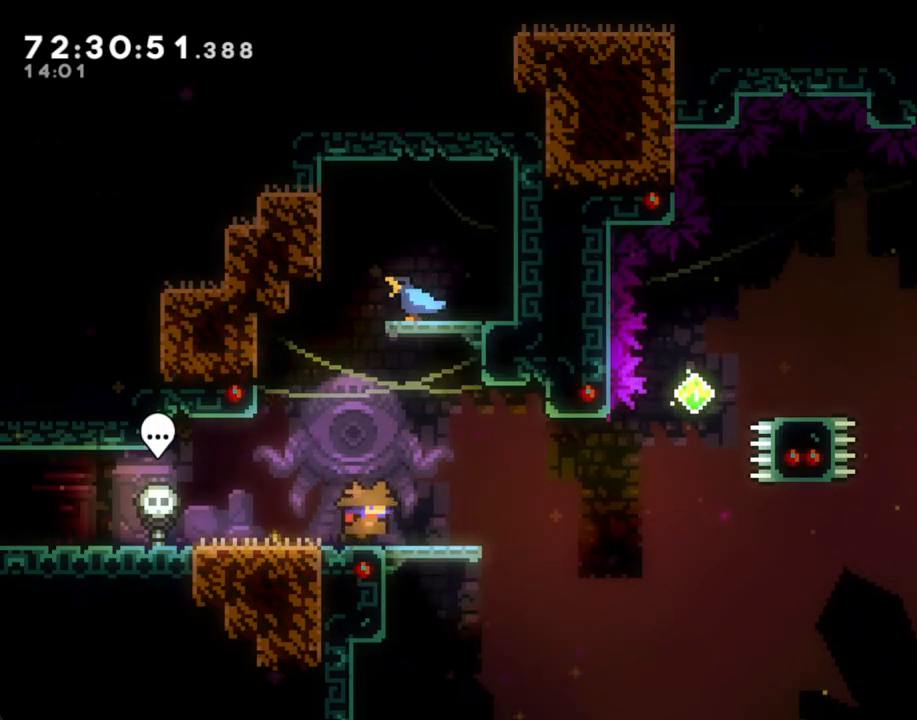
{"buttons": ["A"], "left_stick": "right", "right_stick": "center", "events": [[352, "A", "down"]]}
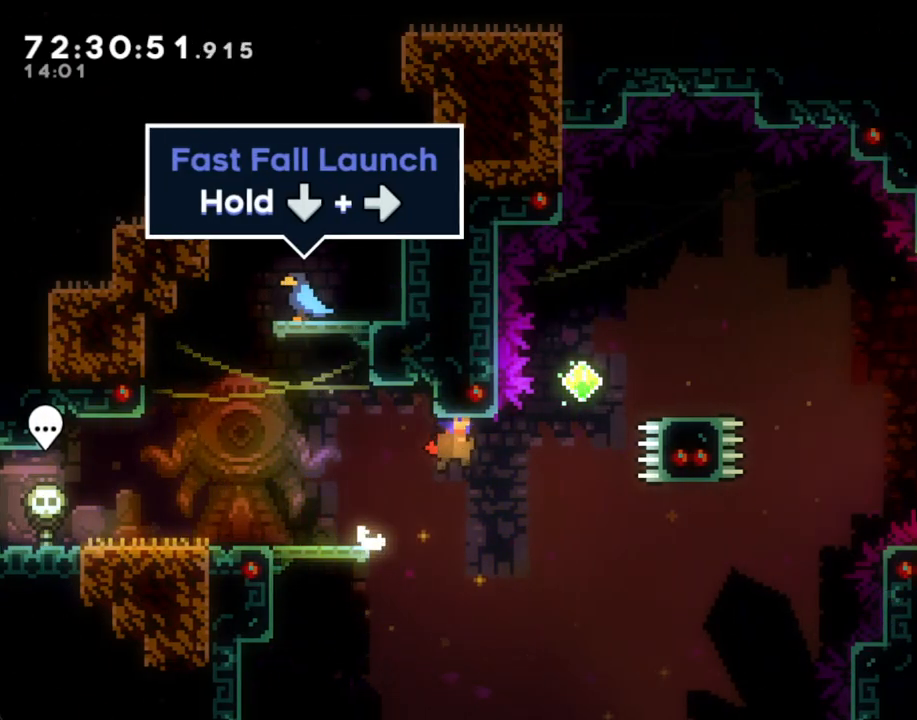
{"buttons": ["X"], "left_stick": "up", "right_stick": "center", "events": [[201, "A", "up"], [335, "X", "down"], [335, "left_stick", "up"]]}
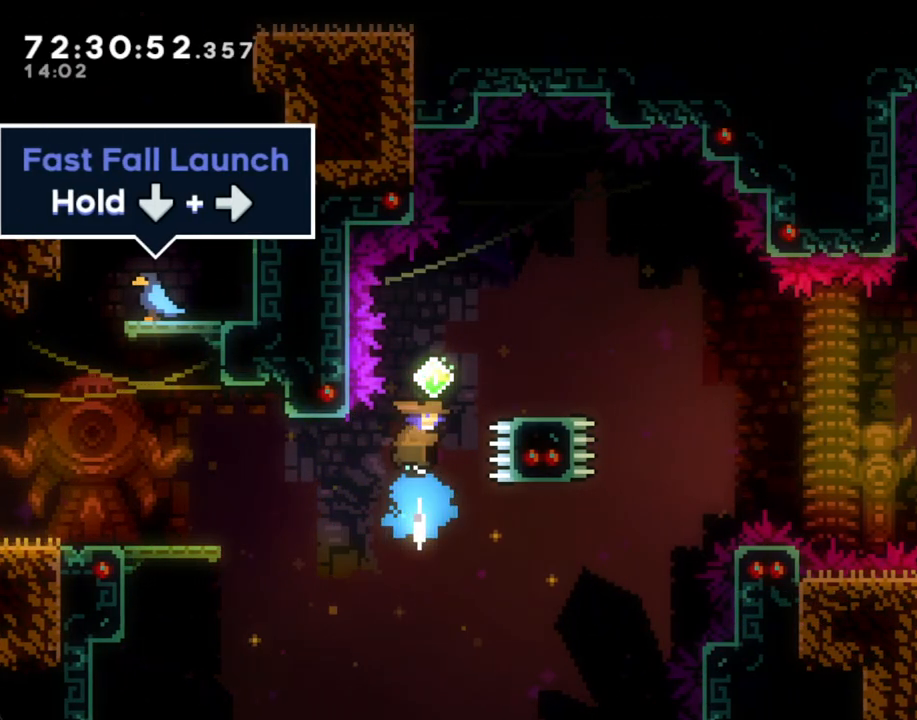
{"buttons": ["A"], "left_stick": "down-right", "right_stick": "center", "events": [[134, "X", "up"], [134, "left_stick", "right"], [218, "left_stick", "down-right"], [335, "X", "down"], [436, "X", "up"], [503, "A", "down"]]}
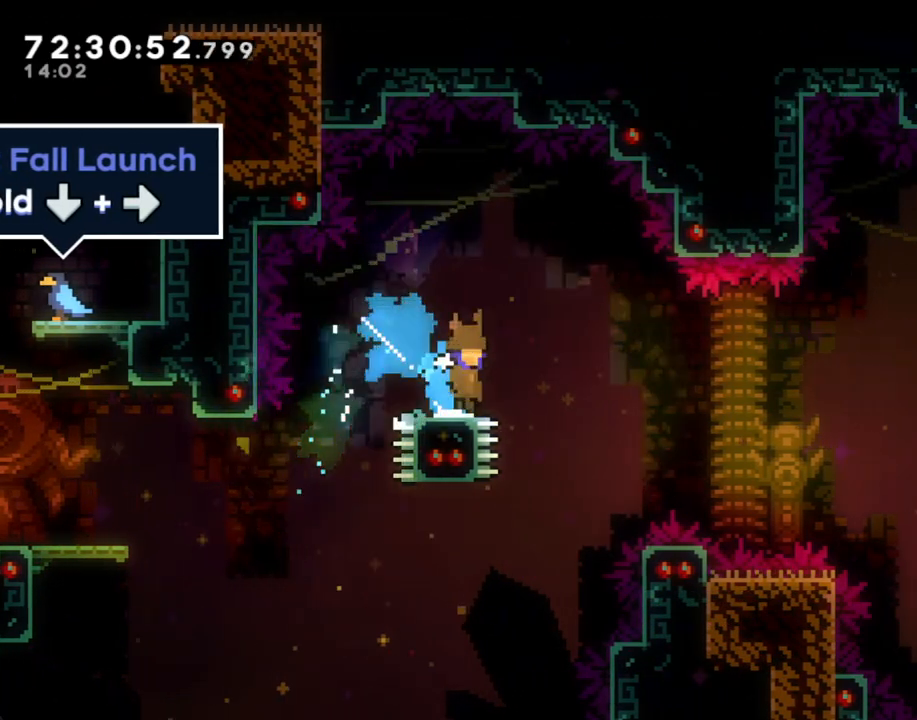
{"buttons": ["A"], "left_stick": "down-right", "right_stick": "center", "events": []}
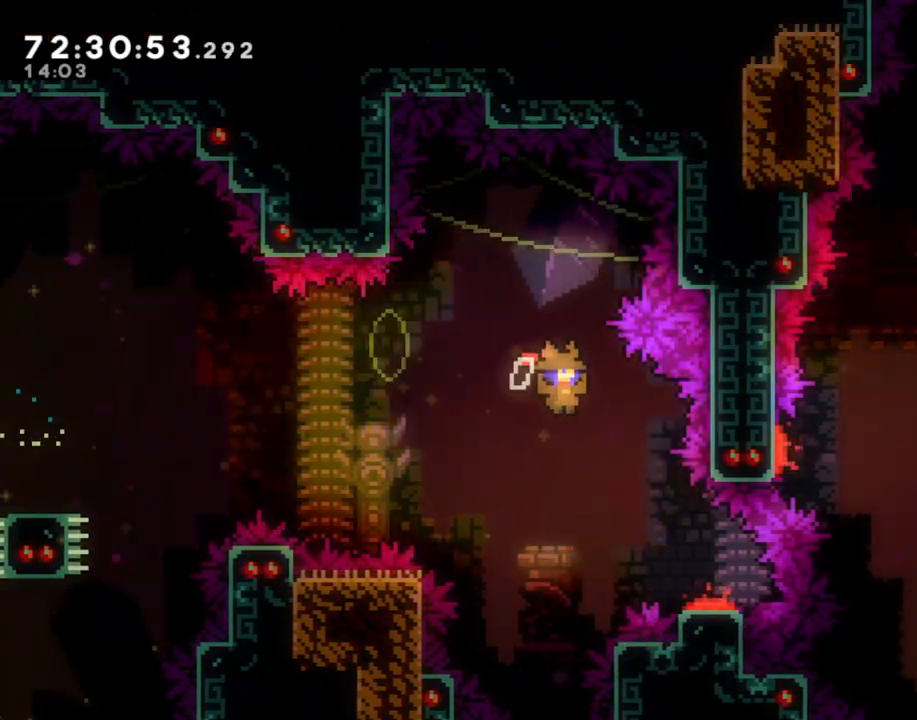
{"buttons": [], "left_stick": "down-right", "right_stick": "center", "events": [[67, "A", "up"]]}
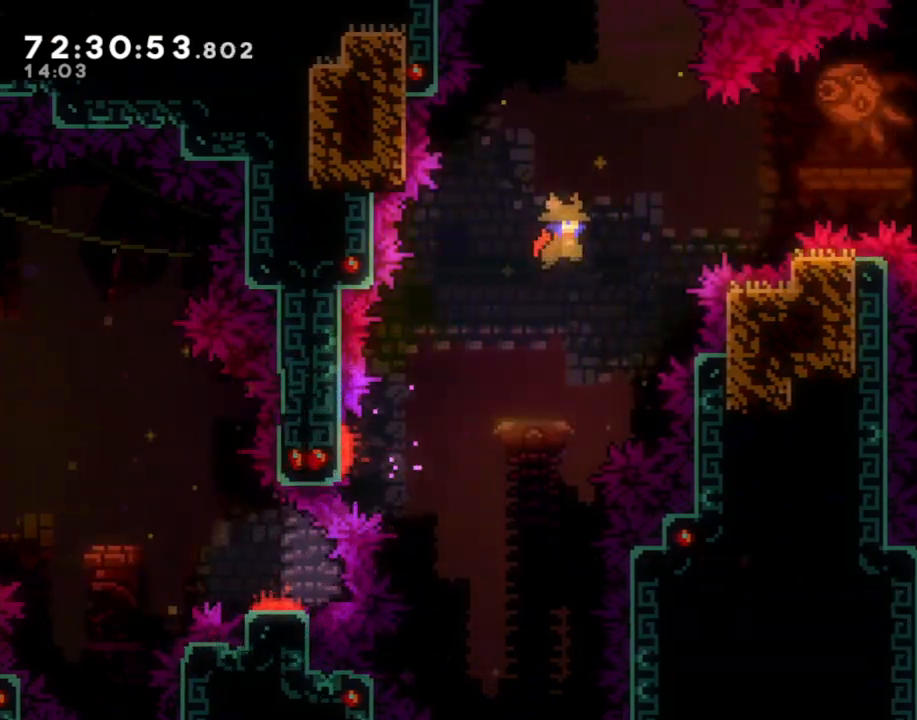
{"buttons": [], "left_stick": "down-right", "right_stick": "center", "events": []}
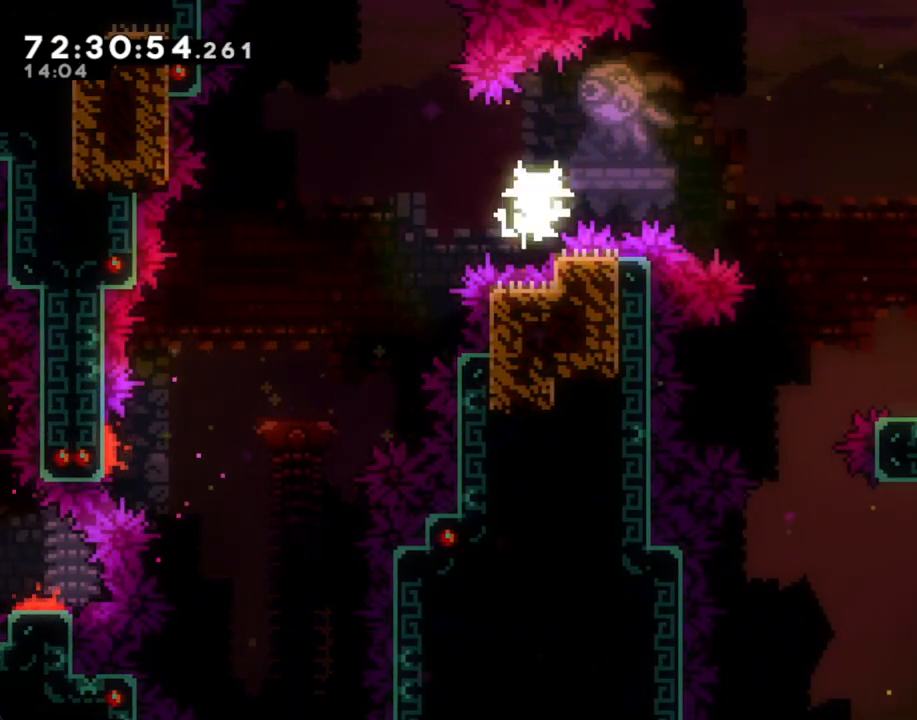
{"buttons": [], "left_stick": "center", "right_stick": "center", "events": [[184, "left_stick", "center"], [318, "A", "down"], [419, "A", "up"]]}
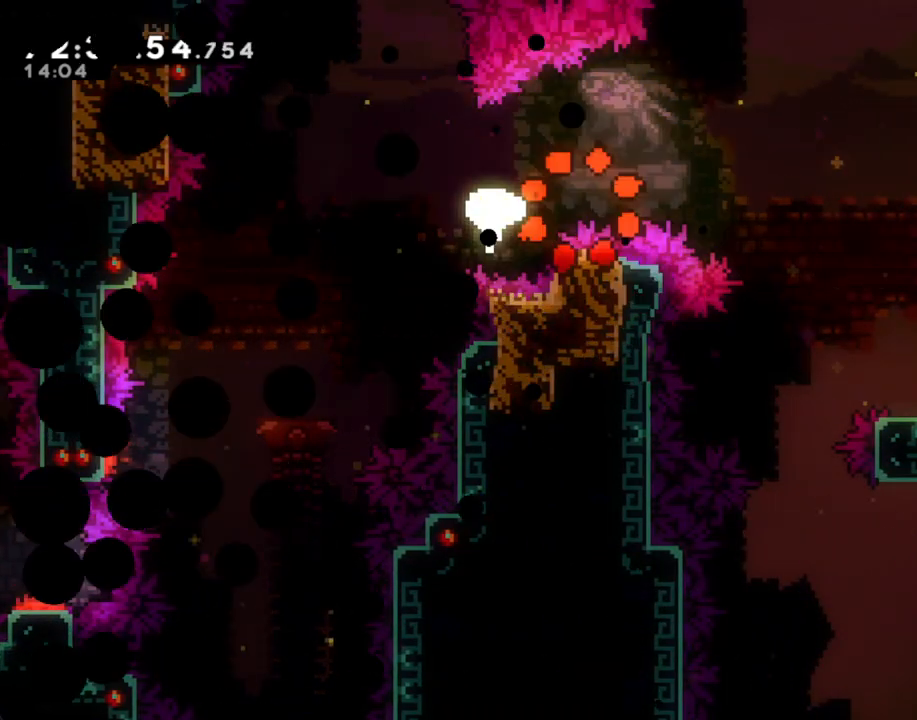
{"buttons": [], "left_stick": "center", "right_stick": "center", "events": []}
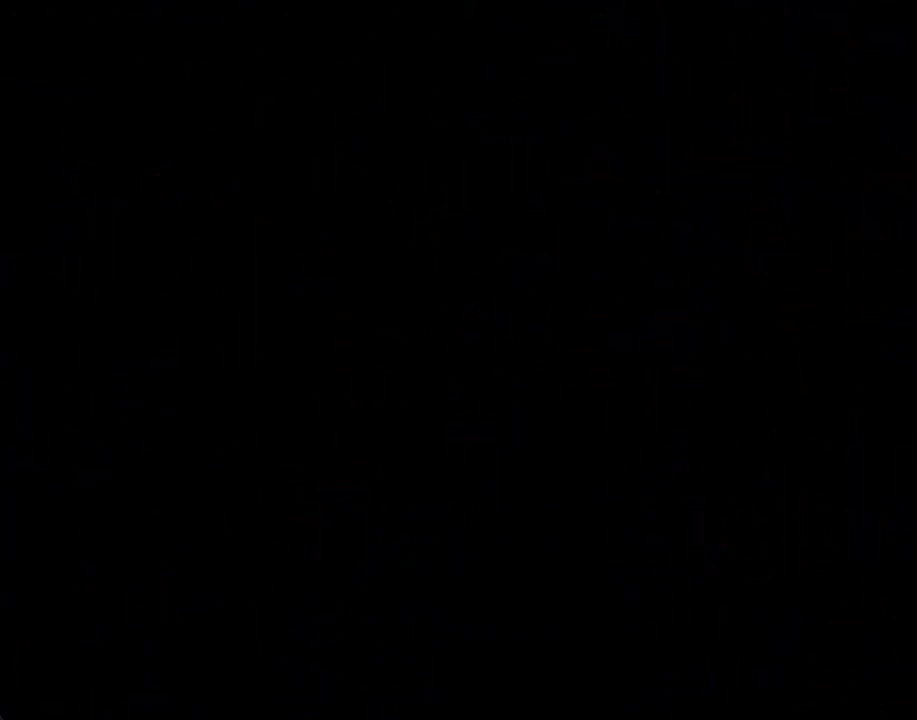
{"buttons": [], "left_stick": "center", "right_stick": "center", "events": []}
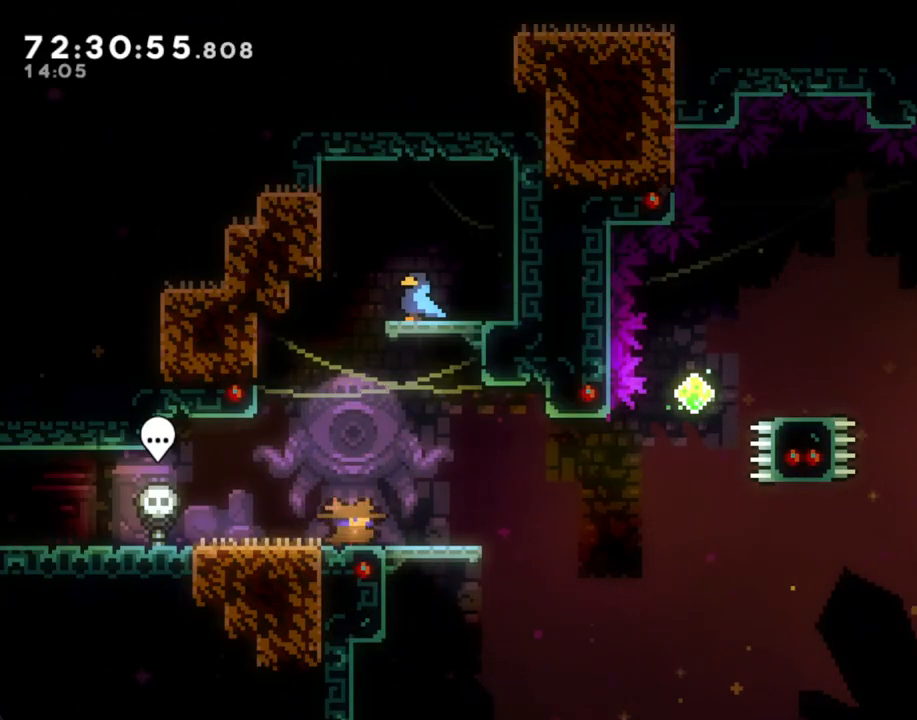
{"buttons": ["A"], "left_stick": "right", "right_stick": "center", "events": [[33, "left_stick", "right"], [469, "A", "down"]]}
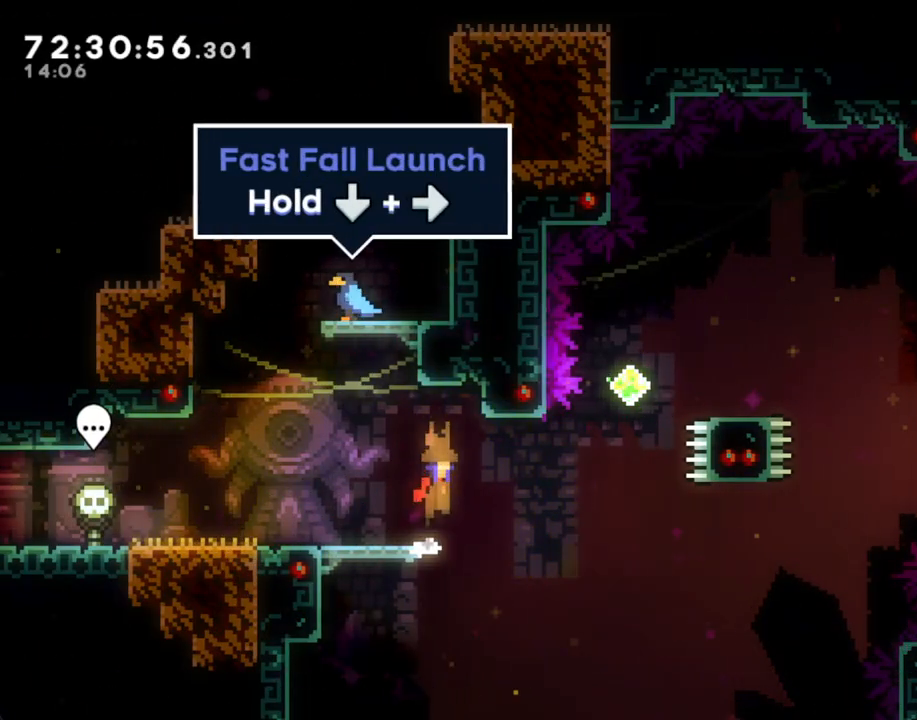
{"buttons": ["X"], "left_stick": "up", "right_stick": "center", "events": [[302, "A", "up"], [402, "X", "down"], [402, "left_stick", "up"]]}
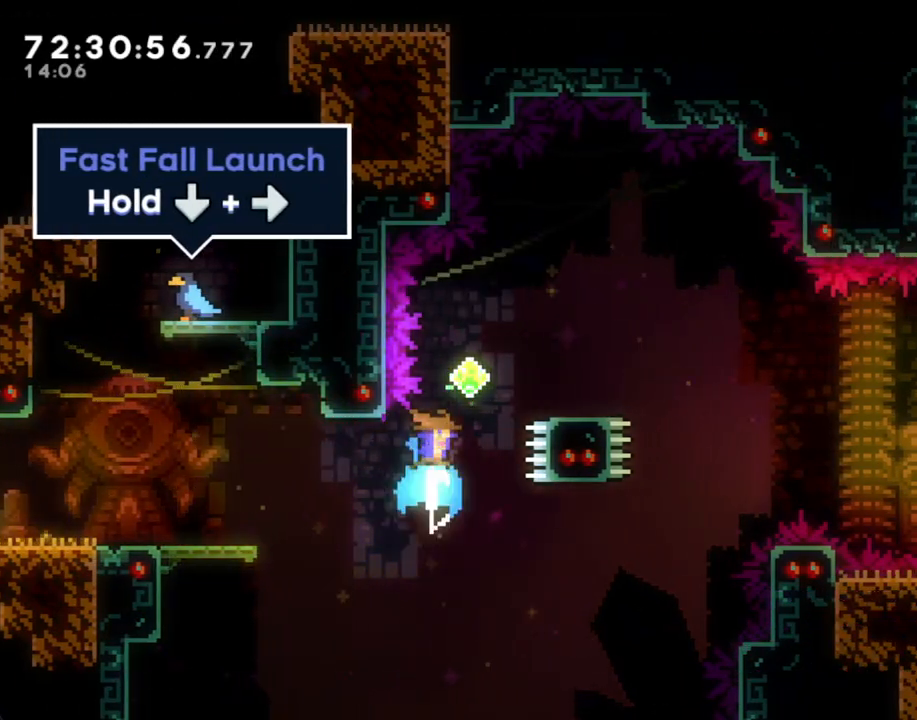
{"buttons": [], "left_stick": "right", "right_stick": "center", "events": [[134, "X", "up"], [167, "left_stick", "right"]]}
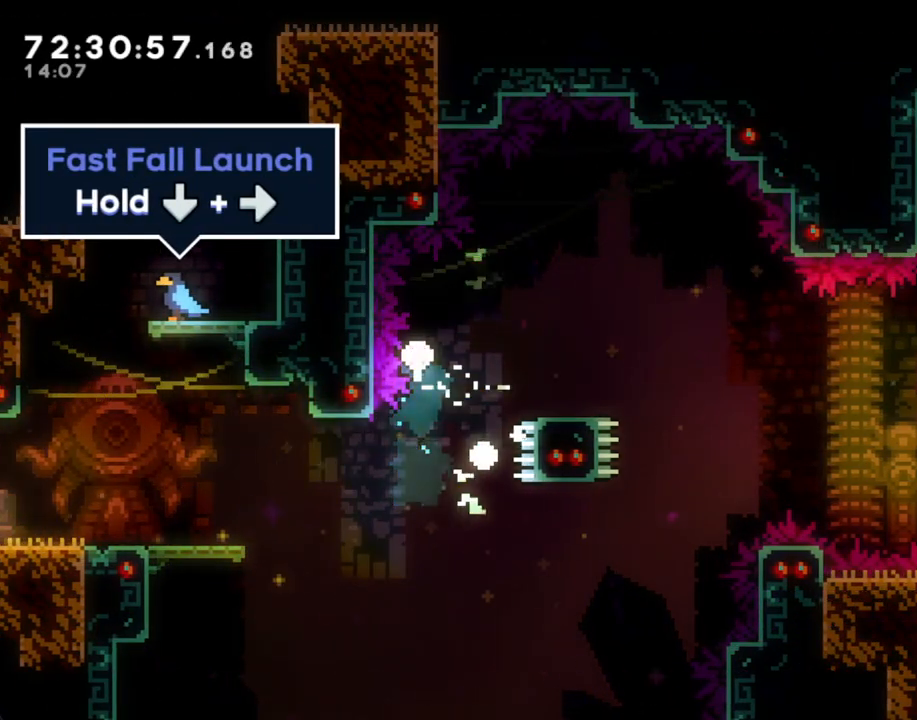
{"buttons": [], "left_stick": "center", "right_stick": "center", "events": [[117, "left_stick", "center"], [218, "A", "down"], [368, "A", "up"]]}
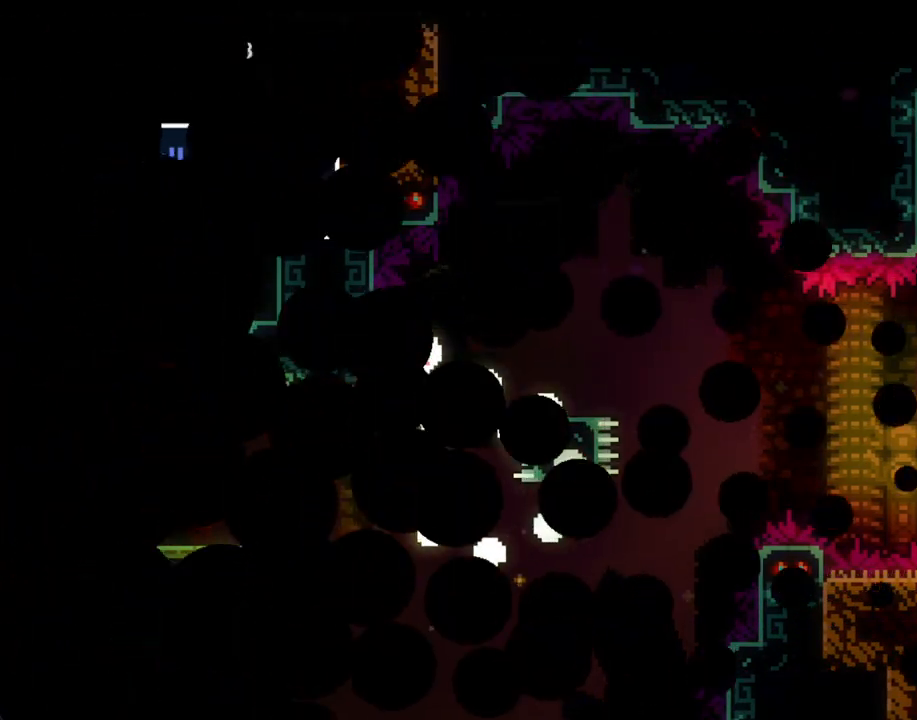
{"buttons": [], "left_stick": "center", "right_stick": "center", "events": []}
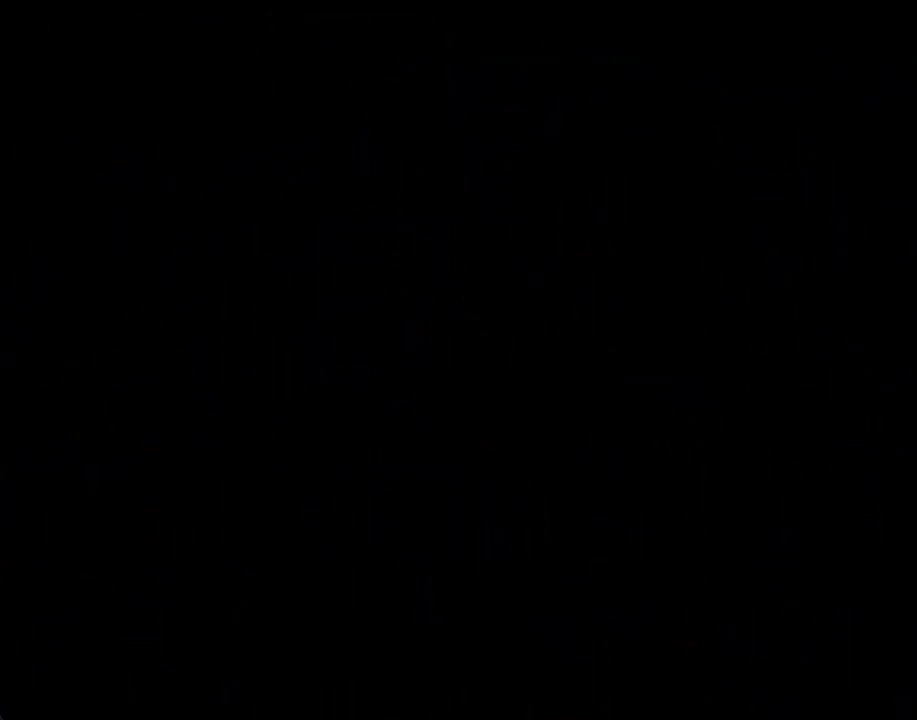
{"buttons": [], "left_stick": "right", "right_stick": "center", "events": [[369, "left_stick", "right"]]}
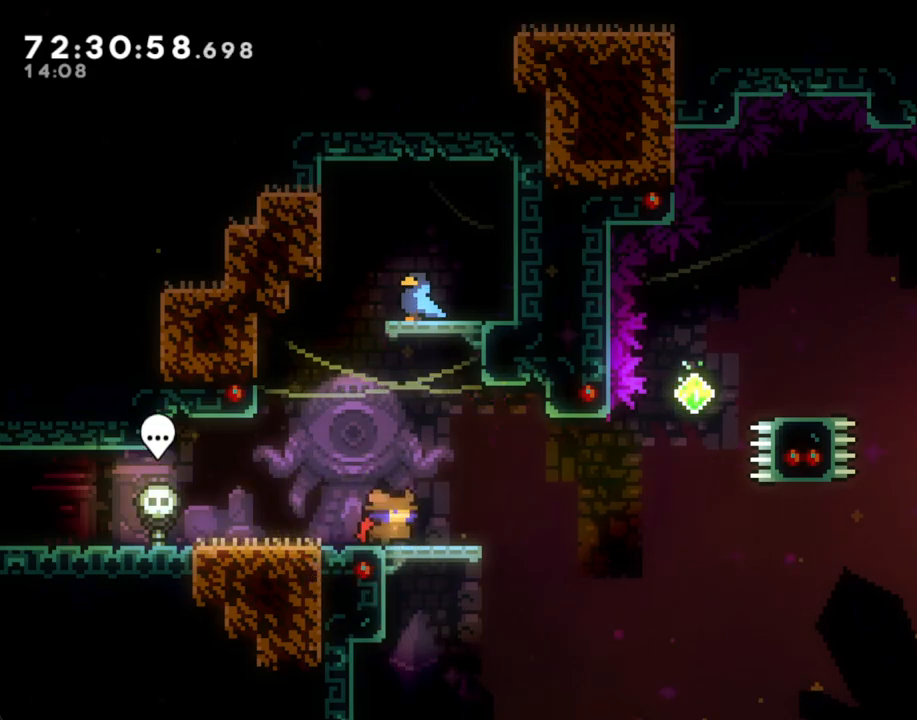
{"buttons": ["A"], "left_stick": "right", "right_stick": "center", "events": [[301, "A", "down"]]}
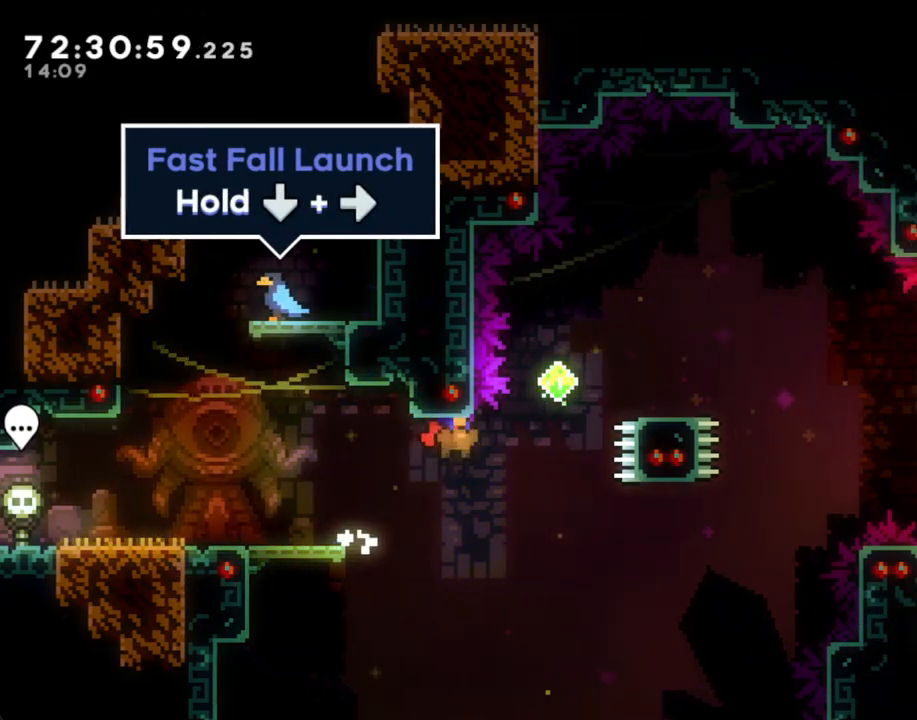
{"buttons": ["X"], "left_stick": "up", "right_stick": "center", "events": [[185, "A", "up"], [268, "left_stick", "up"], [285, "X", "down"]]}
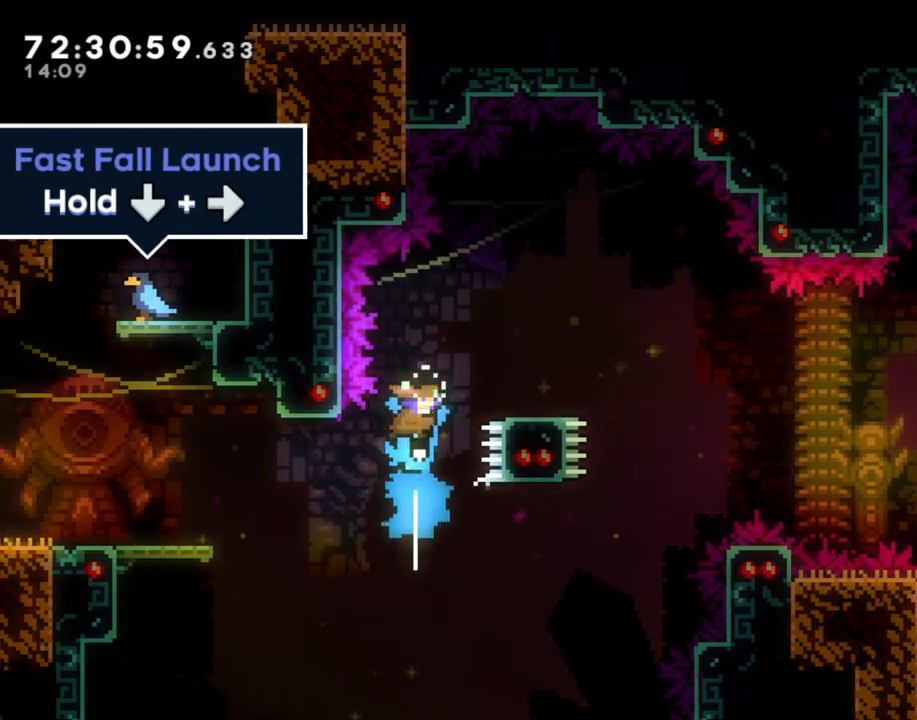
{"buttons": ["A"], "left_stick": "down-right", "right_stick": "center", "events": [[50, "left_stick", "right"], [84, "X", "up"], [218, "left_stick", "down-right"], [285, "X", "down"], [402, "X", "up"], [486, "A", "down"]]}
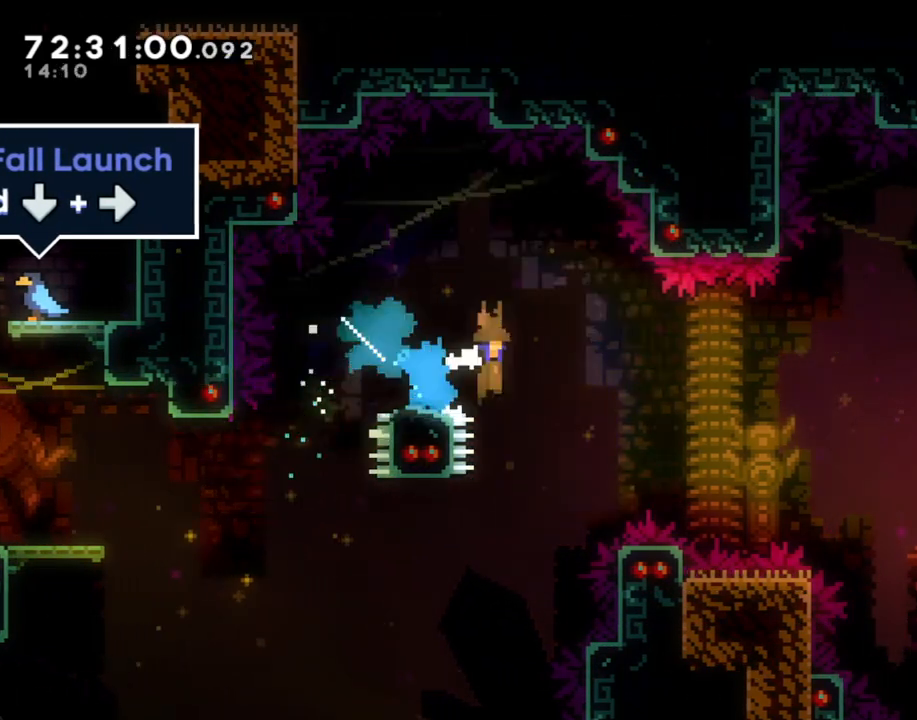
{"buttons": [], "left_stick": "down-right", "right_stick": "center", "events": [[470, "A", "up"]]}
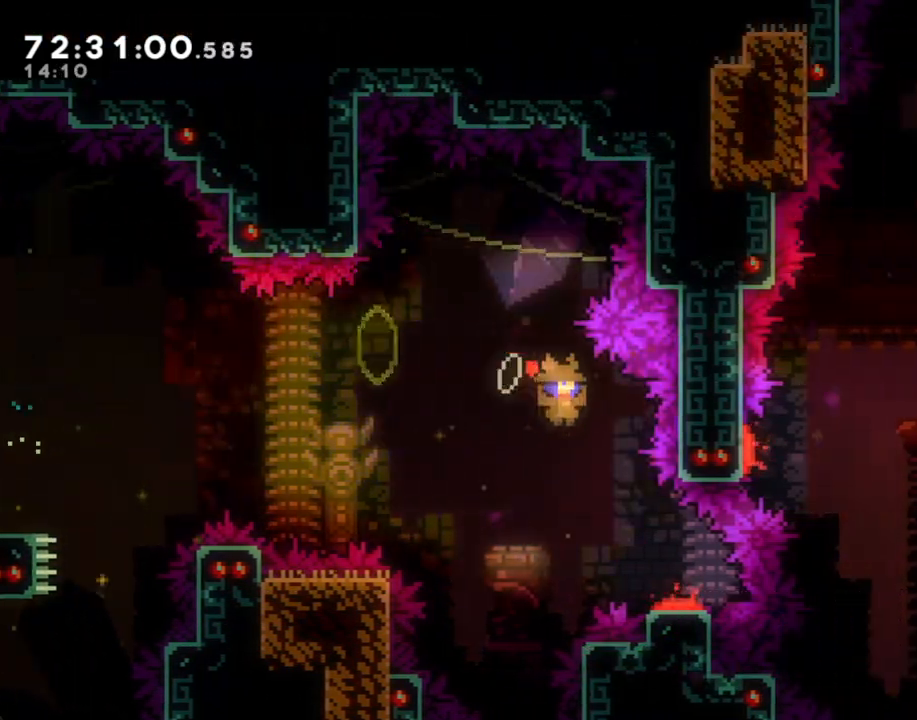
{"buttons": [], "left_stick": "down-right", "right_stick": "center", "events": [[67, "X", "down"], [218, "X", "up"]]}